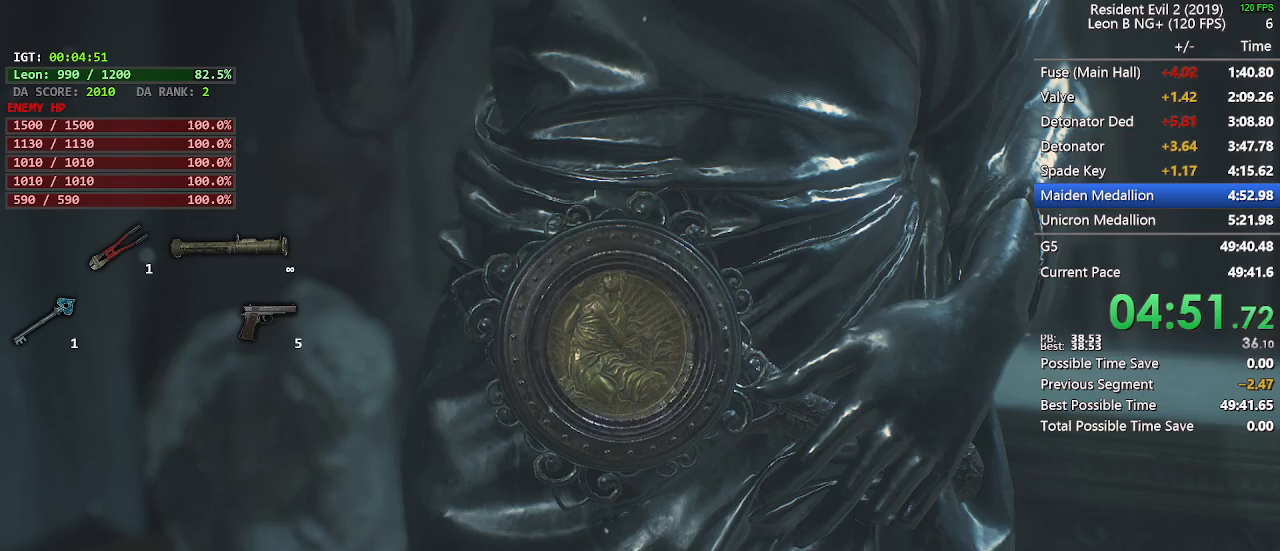
Gameplay with keyboard and mouse; each line is a JSON object with the keys and mouse buttons held at the frame after it. "events" lists presses ("down") and releases ("up") of "1", "2", "3", "4", "5", "a", "alt", "c", "caps_lock", "ctrl", "d", "e", "f", "g", "q", "r", "s", "shift", "space", "t", "tab", "v", "w", "x", "z", "mouse_left", "mouse_wheel" and "mouse_right" between this image and that frame as [ms after this image, input, new state], when the widget could be followed in between. "mouse_left", "mouse_wheel", "mouse_right" = the "left", "wheel", "right" buttons of the "mouse" list. No other keys are recorded. "wheel" means that the mouse wheel is clicked or scrolled. Not read: mouse_move.
{"keys": [], "mouse": [], "events": [[33, "space", "down"], [83, "e", "up"], [83, "space", "up"], [183, "e", "down"], [183, "space", "down"], [283, "e", "up"], [283, "space", "up"], [367, "e", "down"], [367, "space", "down"], [417, "e", "up"], [467, "space", "up"]]}
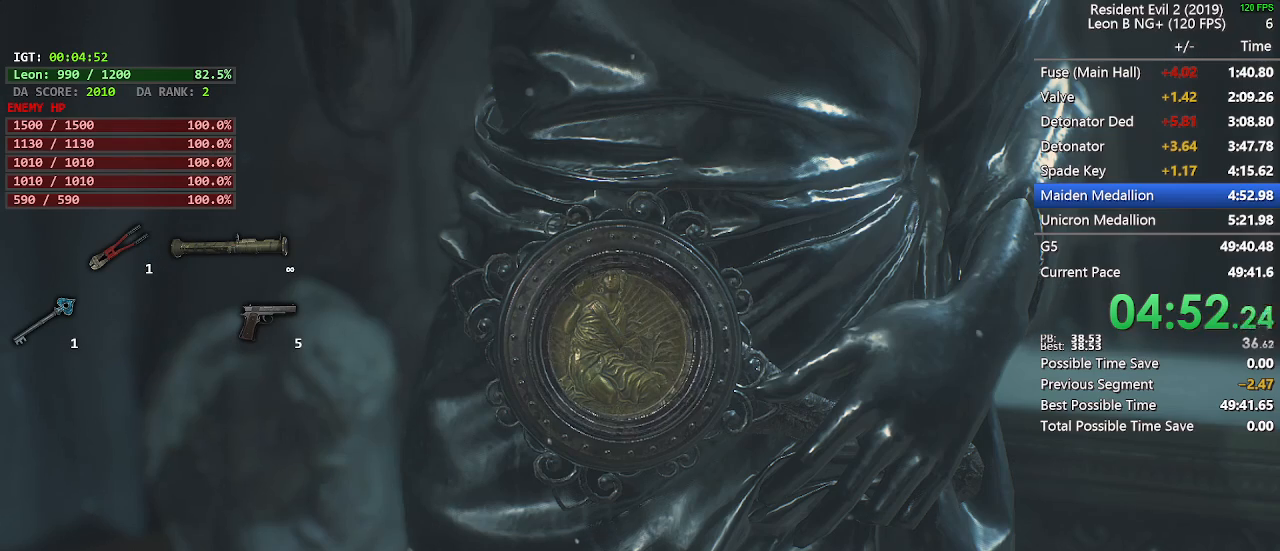
{"keys": [], "mouse": [], "events": [[17, "e", "down"], [50, "space", "down"], [100, "e", "up"], [100, "space", "up"], [200, "e", "down"], [200, "space", "down"], [250, "e", "up"], [300, "space", "up"], [383, "e", "down"], [383, "space", "down"], [433, "e", "up"], [433, "space", "up"]]}
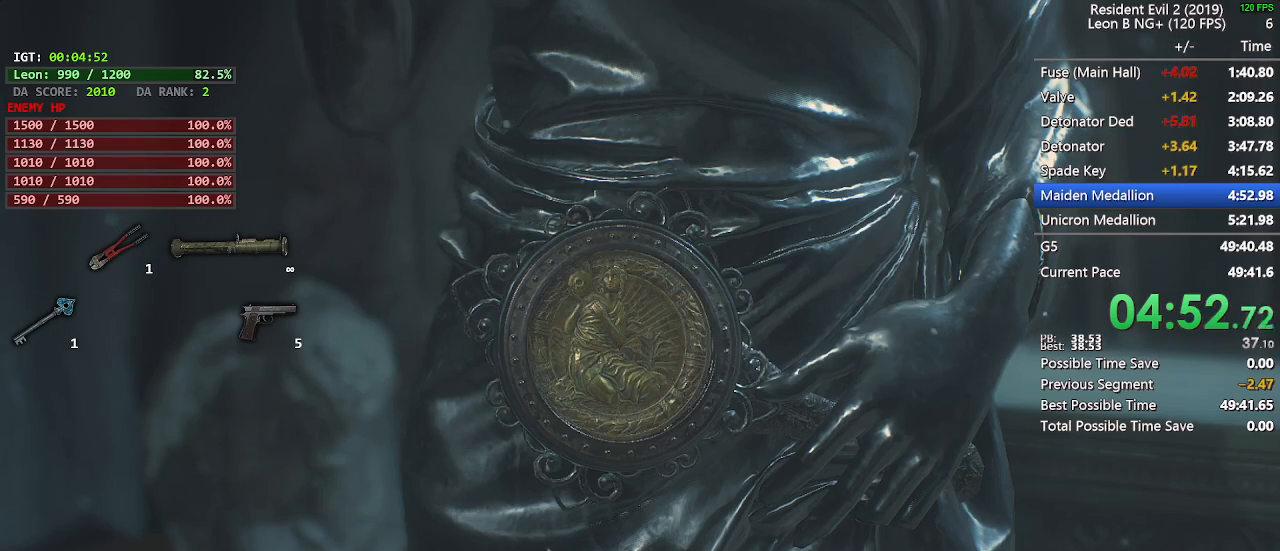
{"keys": [], "mouse": [], "events": [[33, "e", "down"], [33, "space", "down"], [117, "e", "up"], [117, "space", "up"], [217, "e", "down"], [217, "space", "down"], [267, "e", "up"], [300, "space", "up"], [350, "e", "down"], [400, "space", "down"], [450, "e", "up"], [450, "space", "up"]]}
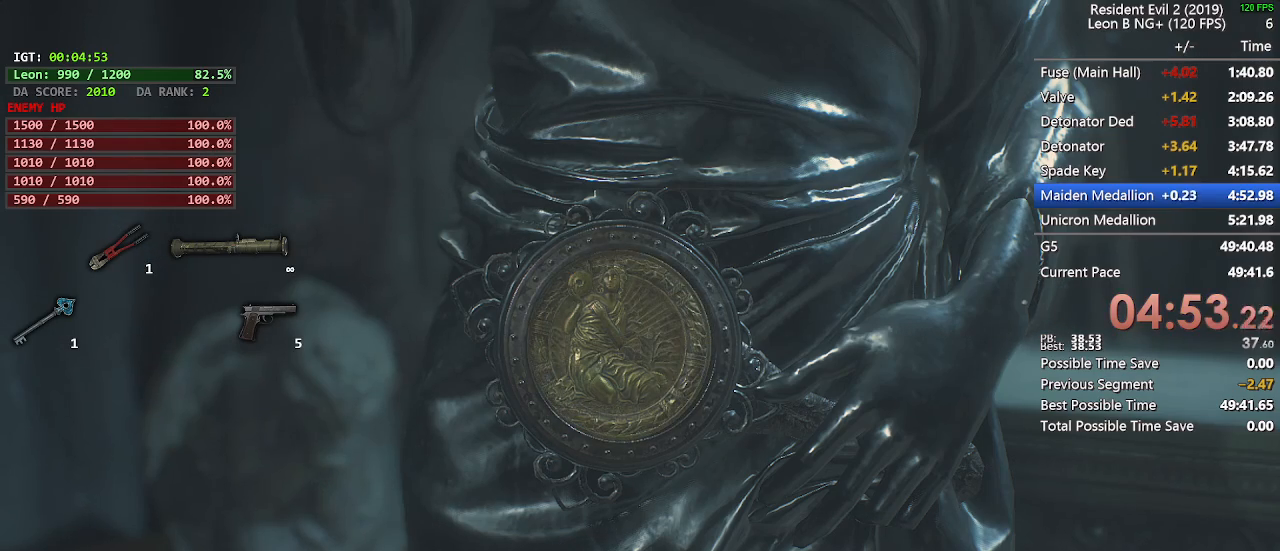
{"keys": [], "mouse": [], "events": [[33, "e", "down"], [33, "space", "down"], [133, "e", "up"], [133, "space", "up"], [233, "e", "down"], [233, "space", "down"], [283, "e", "up"], [283, "space", "up"], [367, "e", "down"], [417, "space", "down"], [467, "e", "up"], [467, "space", "up"]]}
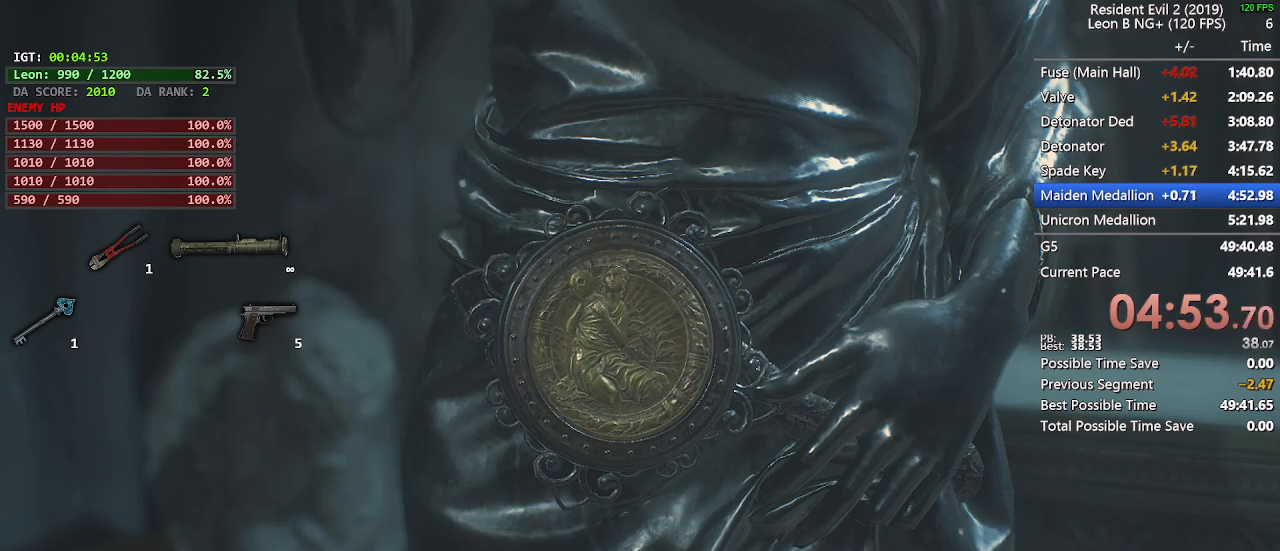
{"keys": [], "mouse": [], "events": [[50, "e", "down"], [50, "space", "down"], [100, "e", "up"], [150, "space", "up"], [200, "e", "down"], [250, "space", "down"], [283, "e", "up"], [283, "space", "up"], [383, "e", "down"], [383, "space", "down"], [433, "e", "up"], [483, "space", "up"]]}
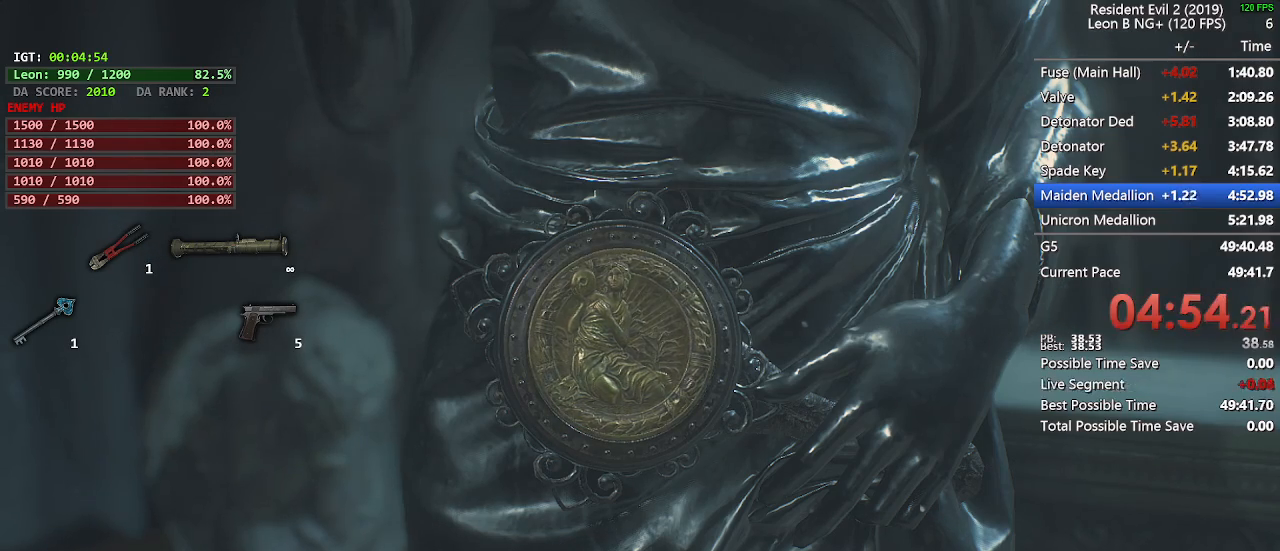
{"keys": [], "mouse": [], "events": [[33, "e", "down"], [67, "space", "down"], [117, "e", "up"], [117, "space", "up"], [217, "e", "down"], [217, "space", "down"], [300, "e", "up"], [300, "space", "up"], [400, "e", "down"], [400, "space", "down"], [450, "e", "up"], [450, "space", "up"]]}
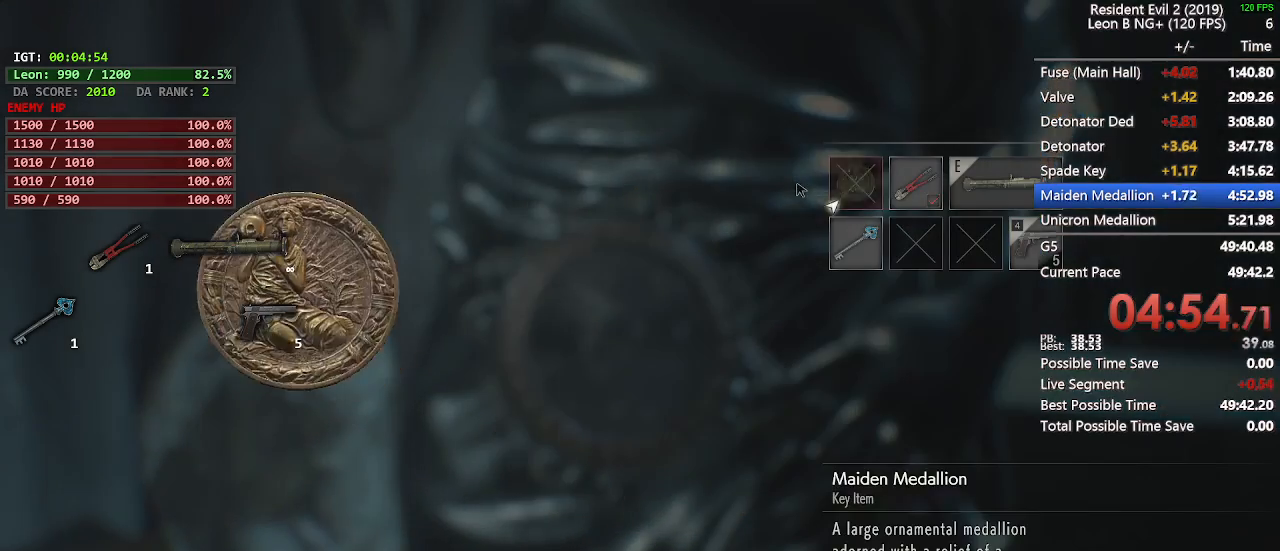
{"keys": ["a", "s", "shift"], "mouse": []}
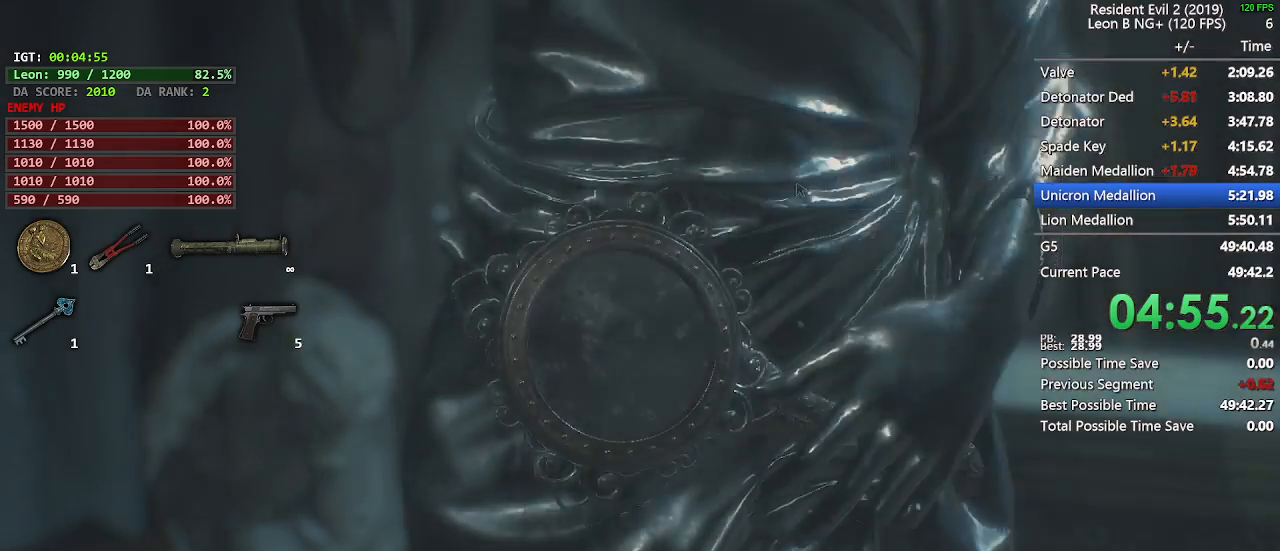
{"keys": ["a", "shift"], "mouse": [], "events": [[433, "s", "up"]]}
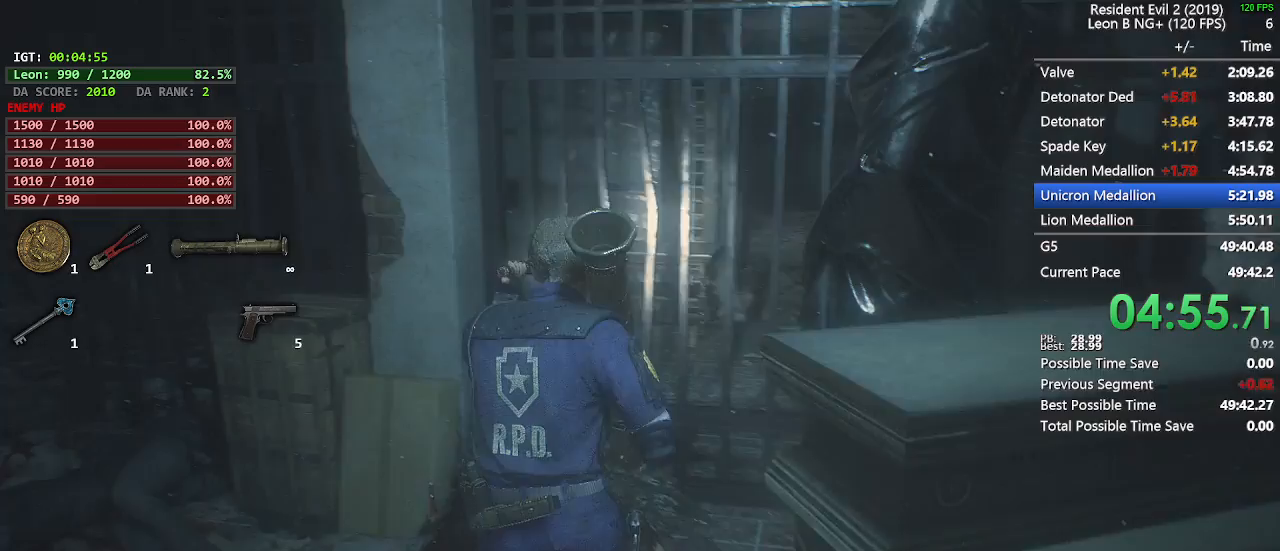
{"keys": ["a", "shift", "w"], "mouse": [], "events": [[67, "w", "down"]]}
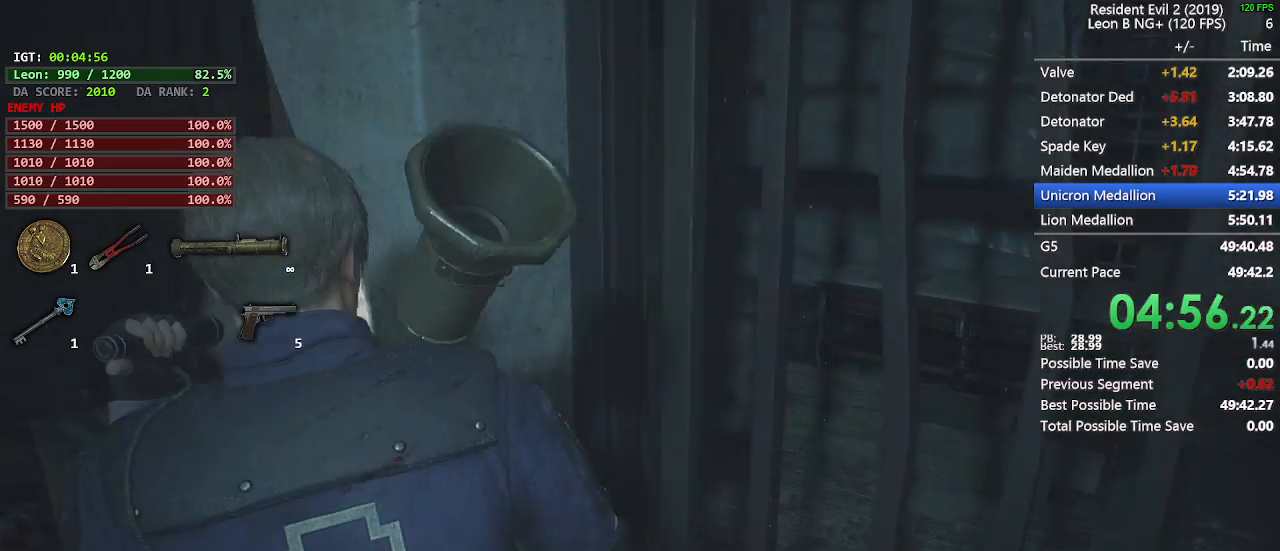
{"keys": ["a", "shift"], "mouse": [], "events": [[317, "w", "up"]]}
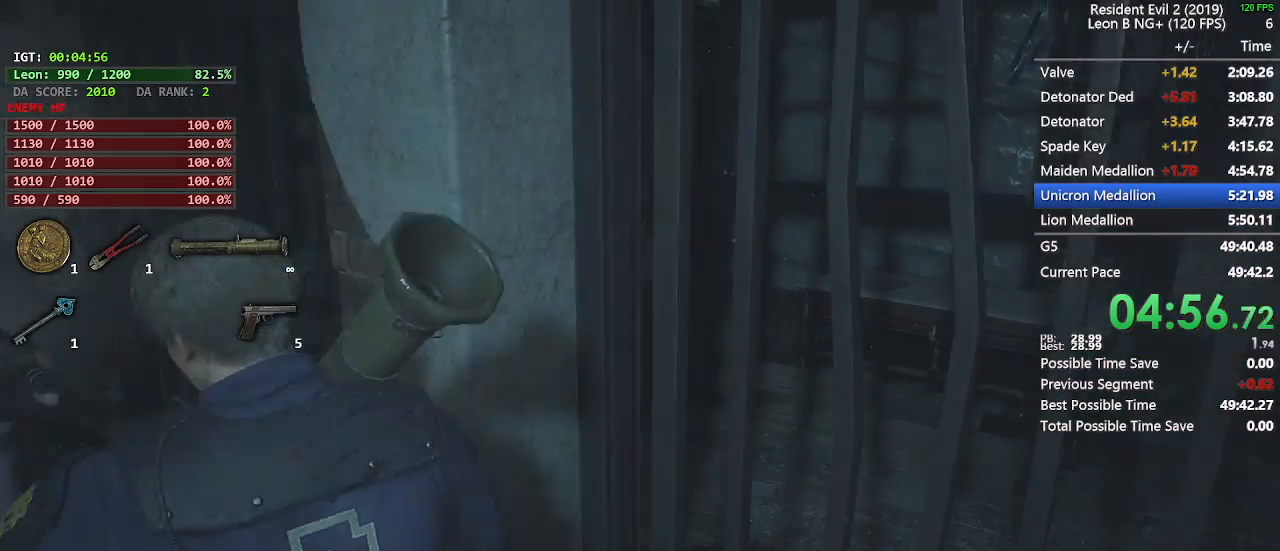
{"keys": ["shift", "w"], "mouse": [], "events": [[200, "w", "down"], [483, "a", "up"]]}
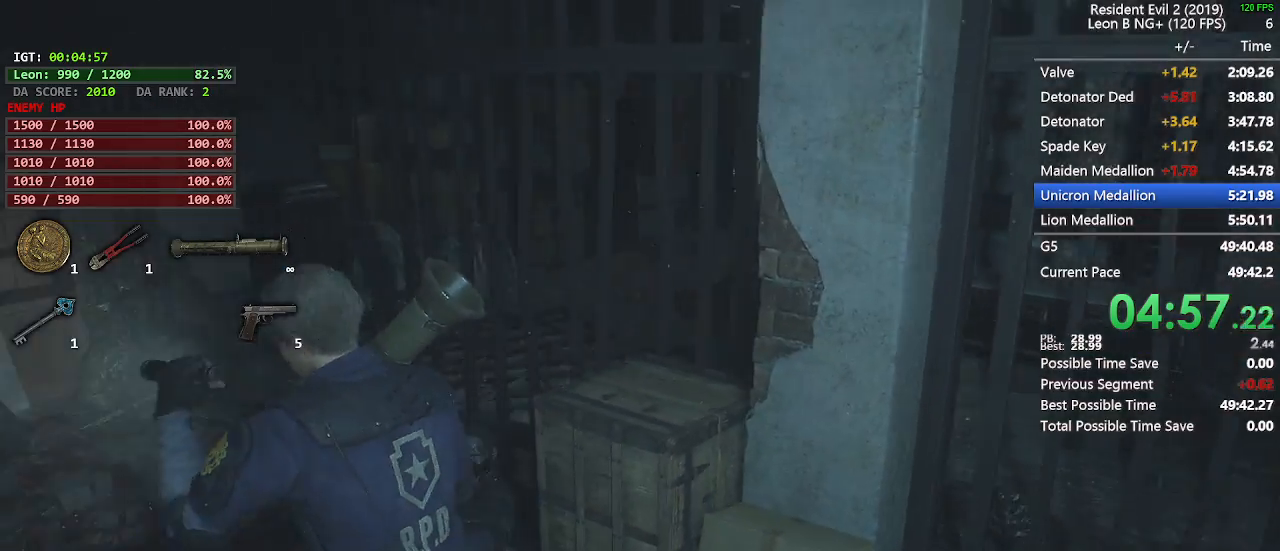
{"keys": ["shift", "w"], "mouse": [], "events": []}
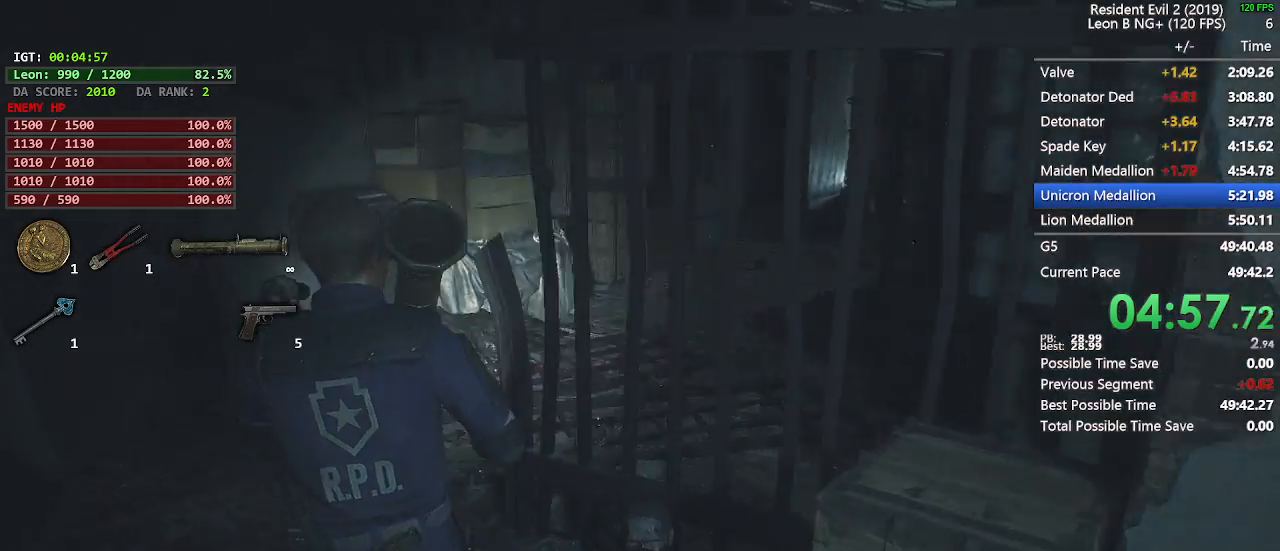
{"keys": ["shift", "w"], "mouse": [], "events": []}
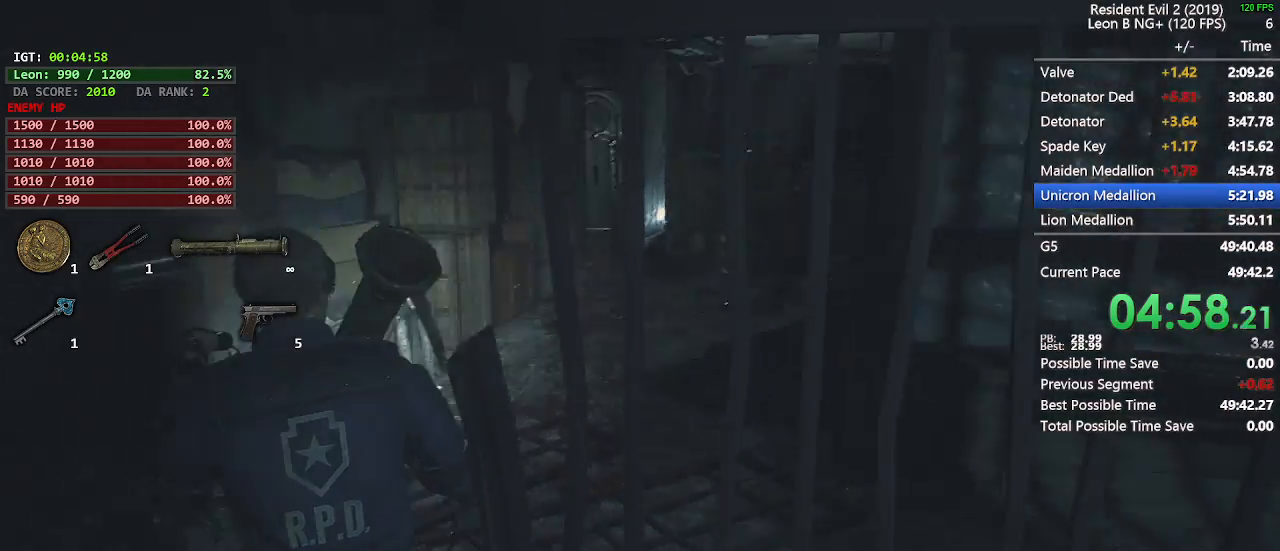
{"keys": ["w"], "mouse": [], "events": [[433, "shift", "up"]]}
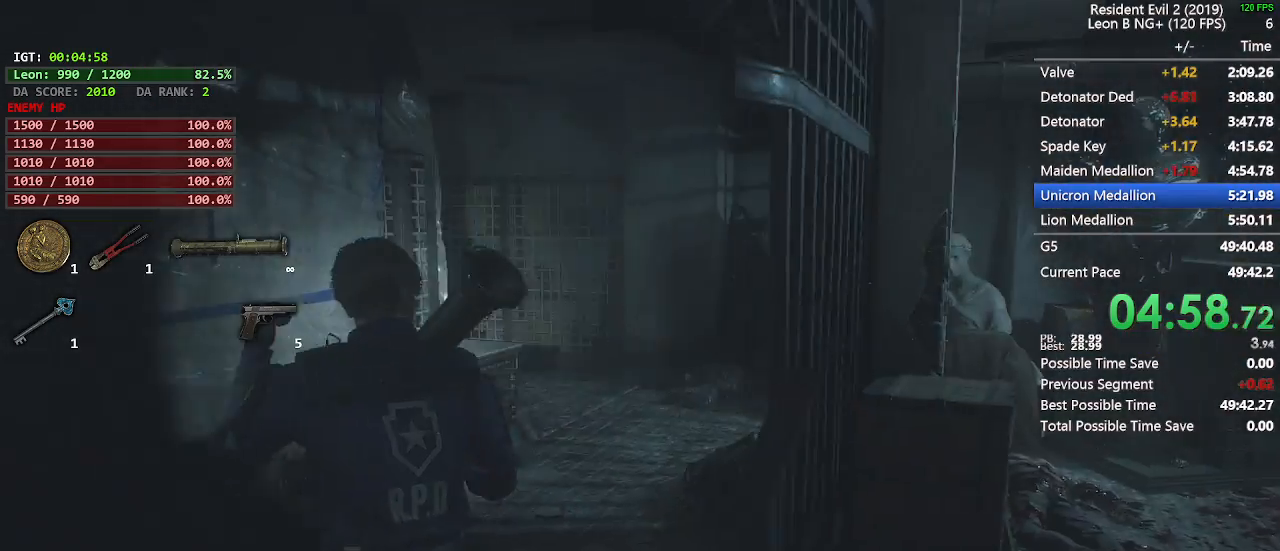
{"keys": ["shift", "w"], "mouse": [], "events": [[67, "2", "down"], [217, "2", "up"], [350, "shift", "down"]]}
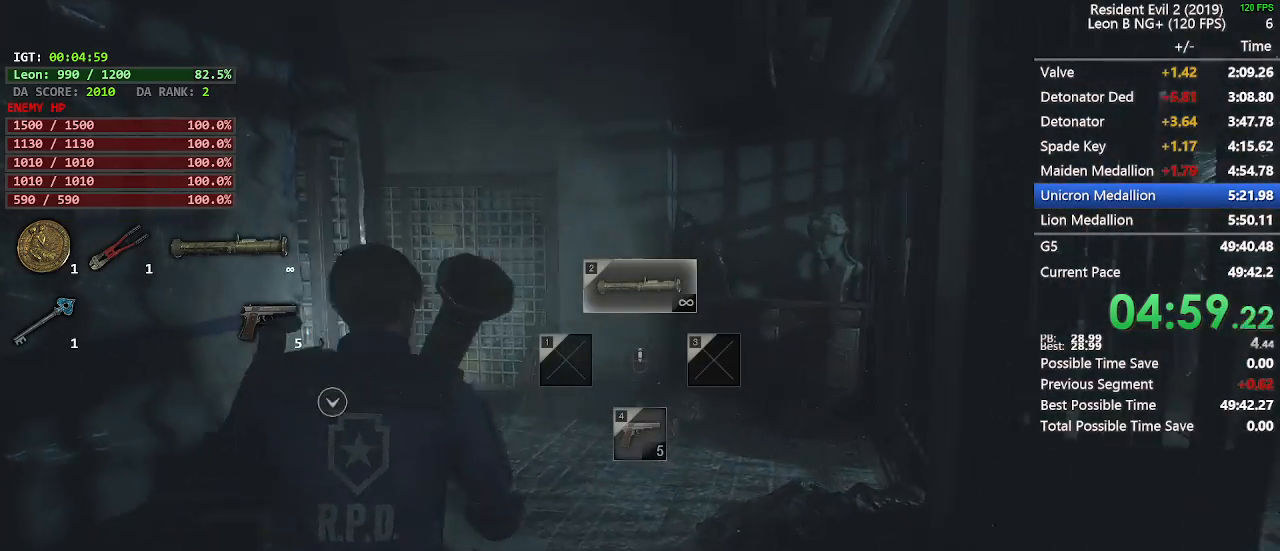
{"keys": ["shift", "w"], "mouse": [], "events": [[233, "4", "down"], [233, "5", "down"], [283, "4", "up"], [283, "5", "up"]]}
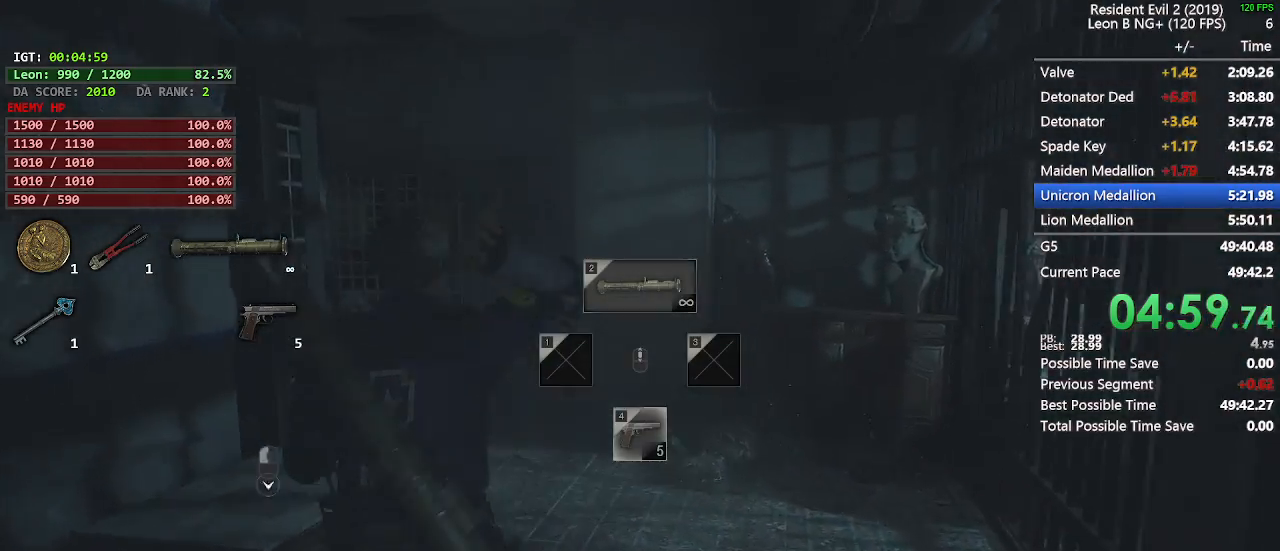
{"keys": ["shift", "w"], "mouse": [], "events": []}
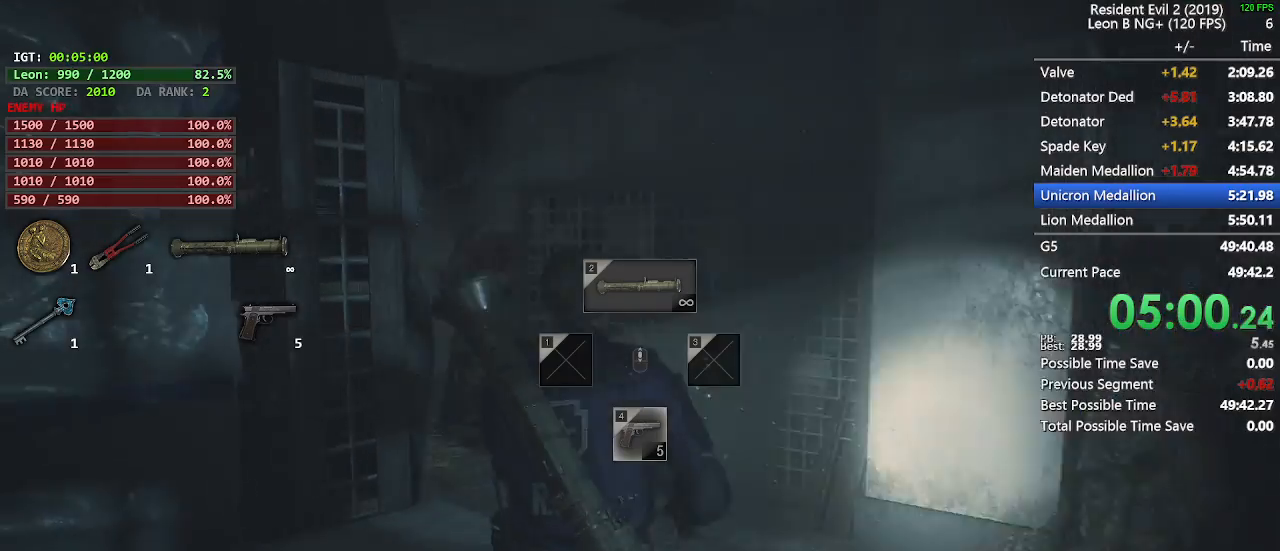
{"keys": ["shift", "w"], "mouse": [], "events": []}
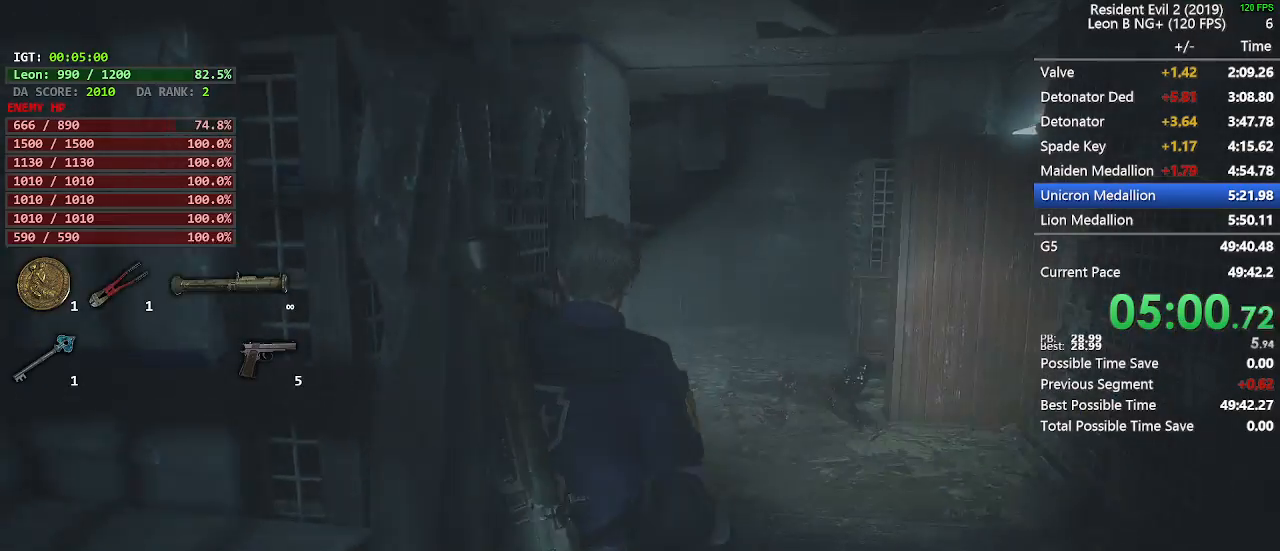
{"keys": ["shift", "w"], "mouse": [], "events": []}
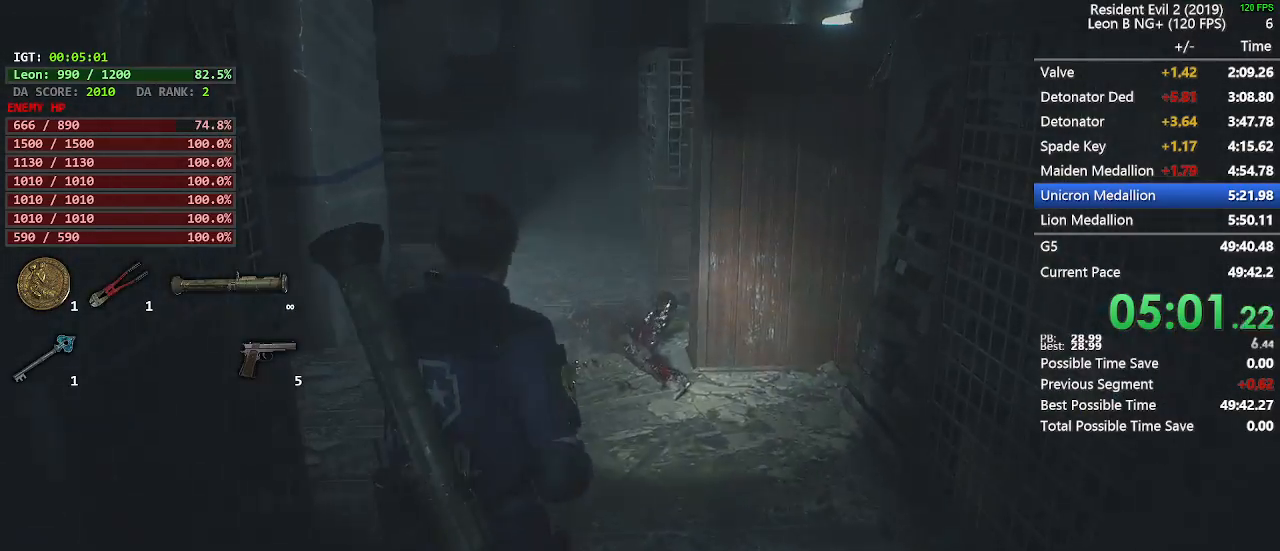
{"keys": ["shift", "w"], "mouse": [], "events": []}
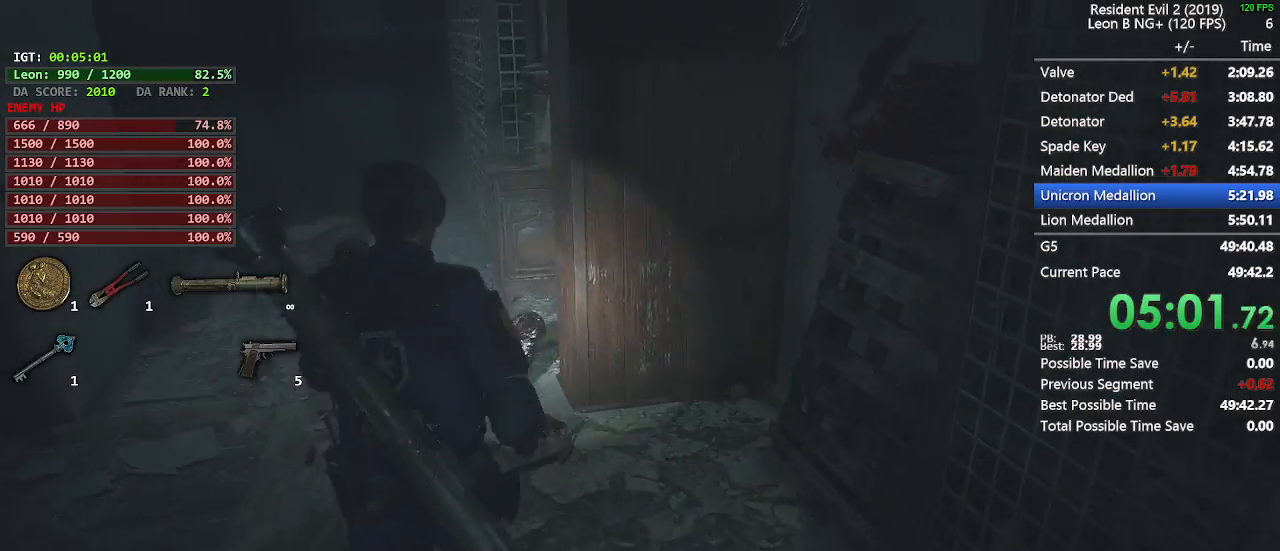
{"keys": ["shift", "w"], "mouse": [], "events": []}
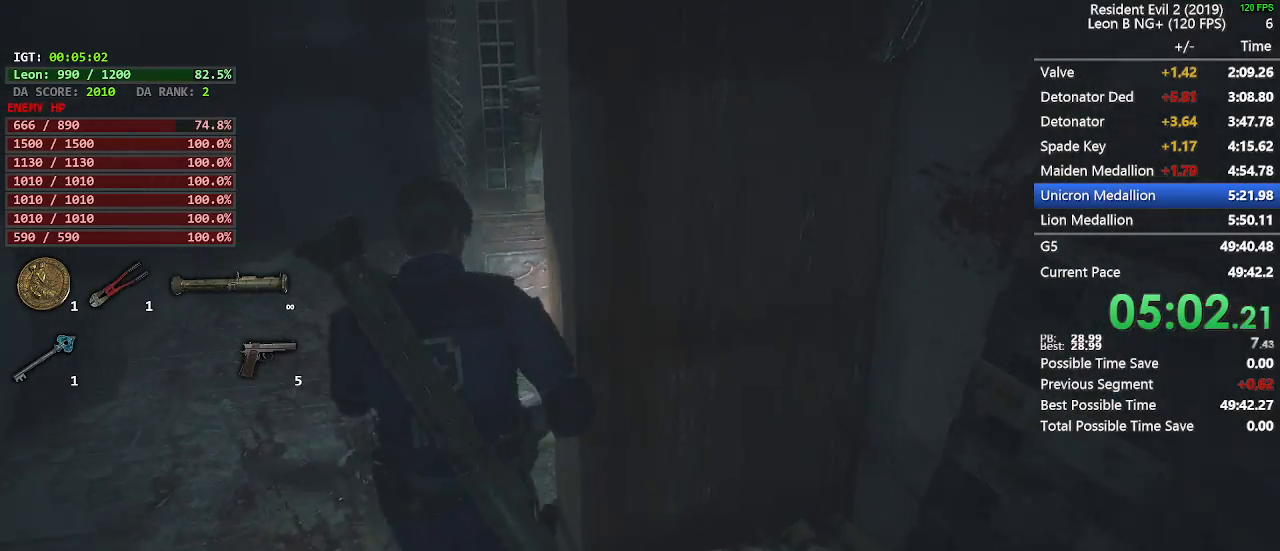
{"keys": ["shift", "w"], "mouse": [], "events": []}